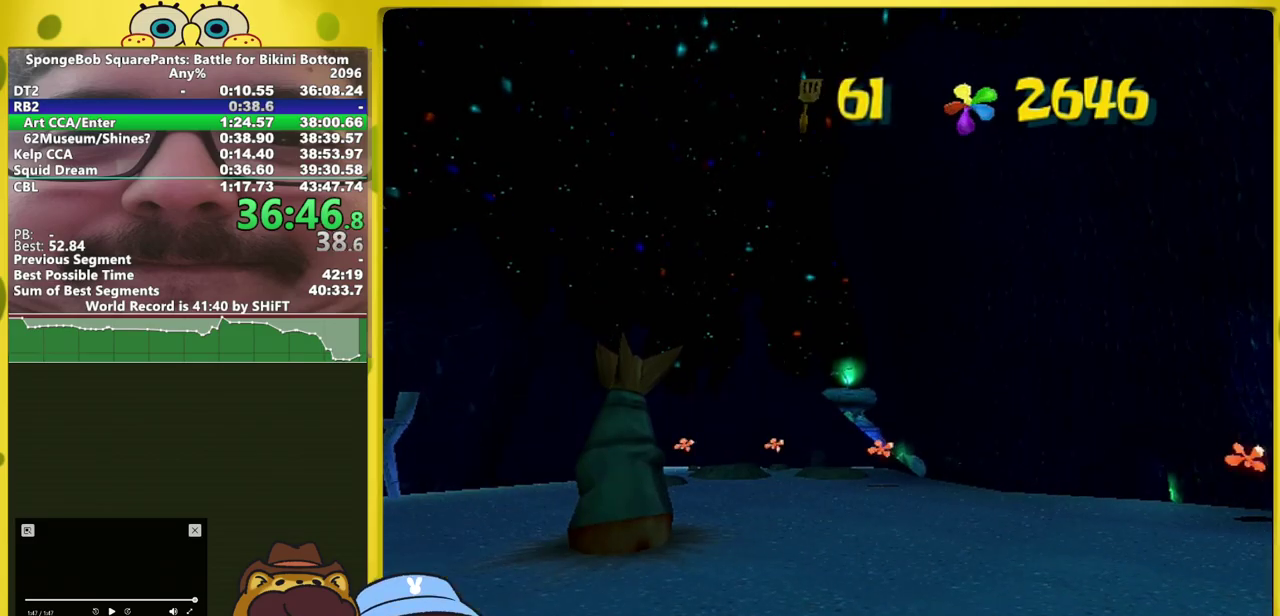
Gameplay with a controller (Xbox layout); each line is a JSON object with the inputs held at the frame after it. "events" lists button and stick changes between this image and that frame as [ms after this image, input, new state], when the widget could be followed in between. This overlay highlights the sticks when they move; stick clicks (L3 R3) are not distinguishable. Not read: L2 L3 R2 R3.
{"buttons": [], "left_stick": "down-left", "right_stick": "right", "events": []}
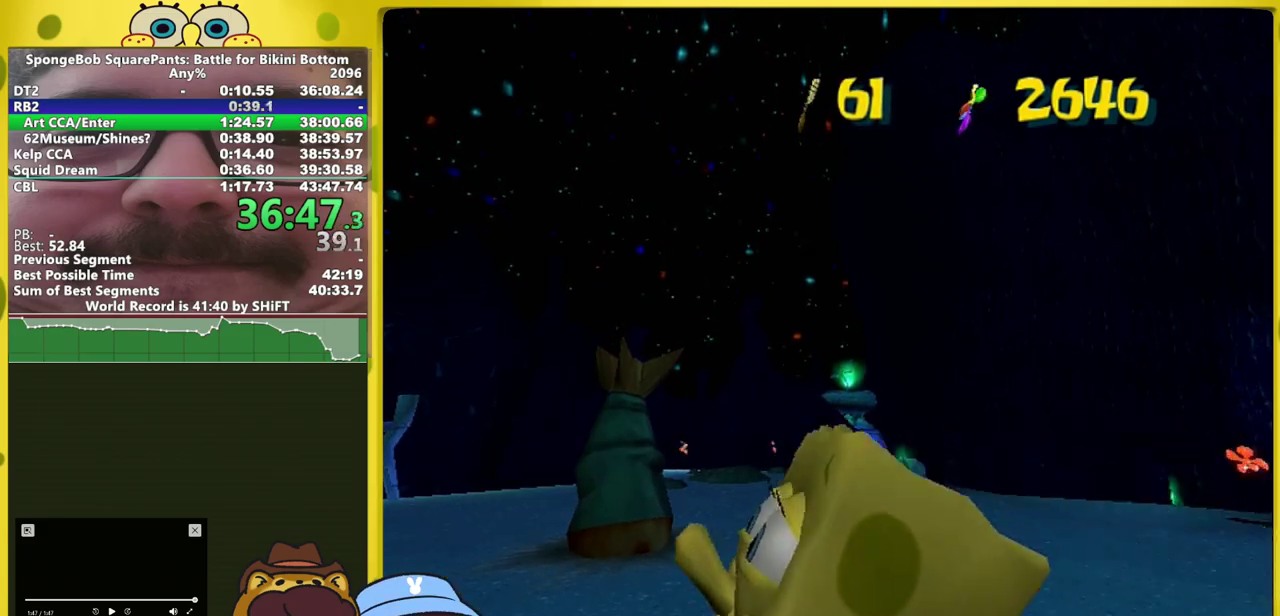
{"buttons": [], "left_stick": "down-left", "right_stick": "right", "events": []}
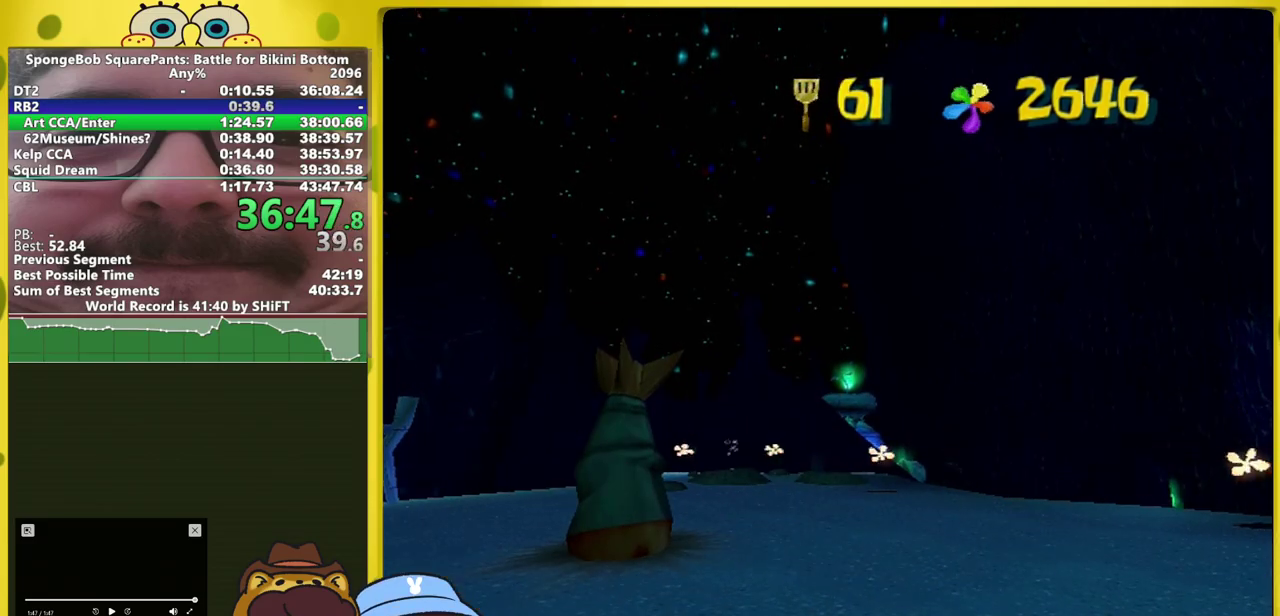
{"buttons": [], "left_stick": "down", "right_stick": "right", "events": [[50, "left_stick", "down"]]}
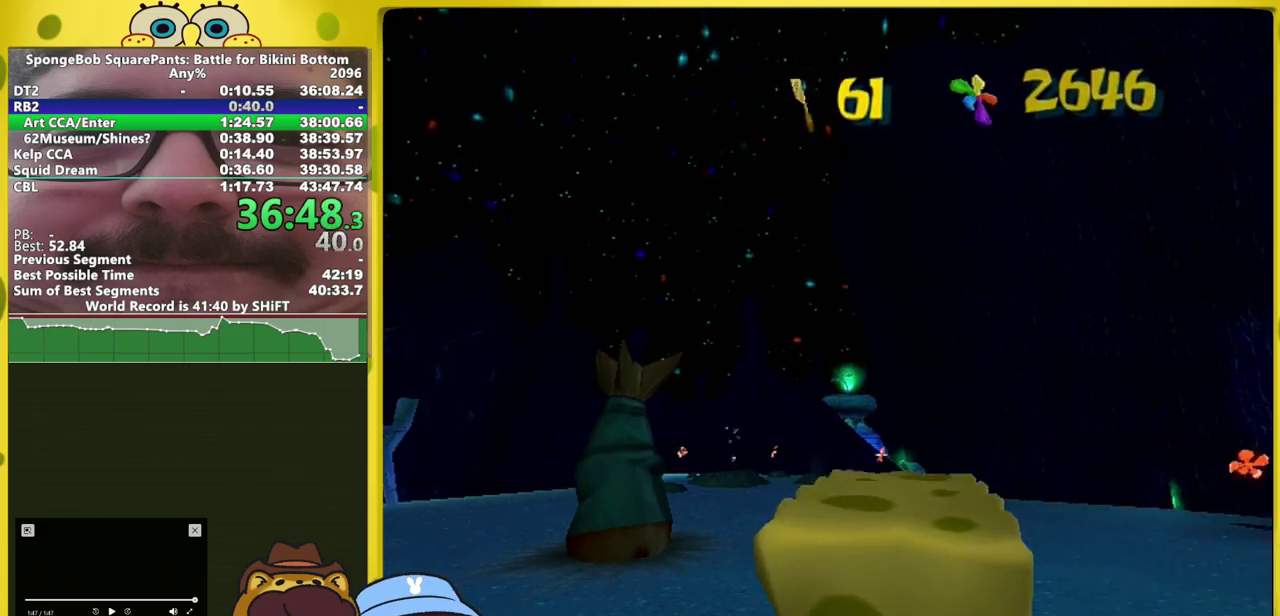
{"buttons": [], "left_stick": "down-left", "right_stick": "right", "events": [[383, "left_stick", "down-left"]]}
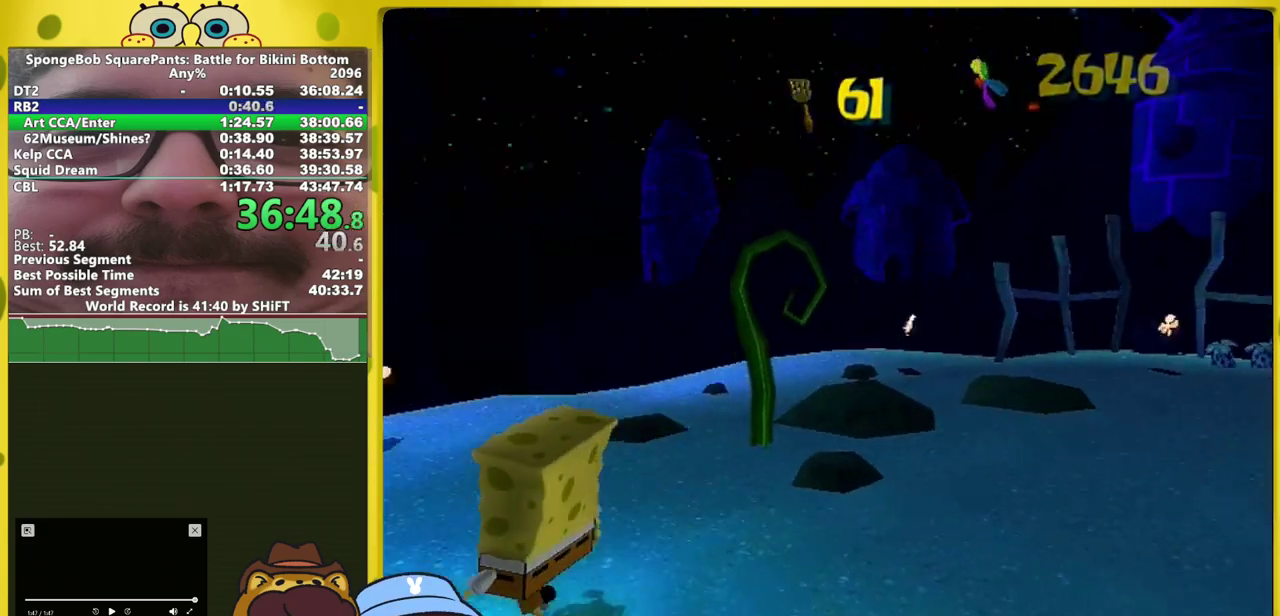
{"buttons": [], "left_stick": "up-left", "right_stick": "center", "events": [[300, "left_stick", "left"], [350, "right_stick", "center"], [483, "left_stick", "up-left"]]}
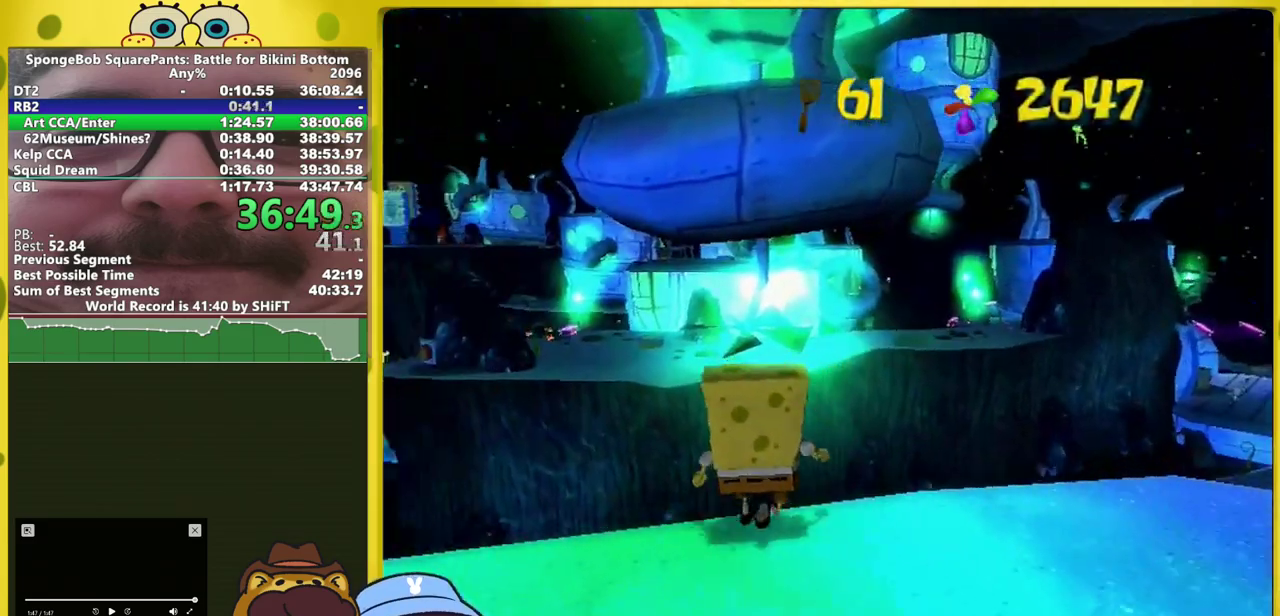
{"buttons": [], "left_stick": "up", "right_stick": "center", "events": [[67, "A", "down"], [217, "left_stick", "up"], [367, "A", "up"]]}
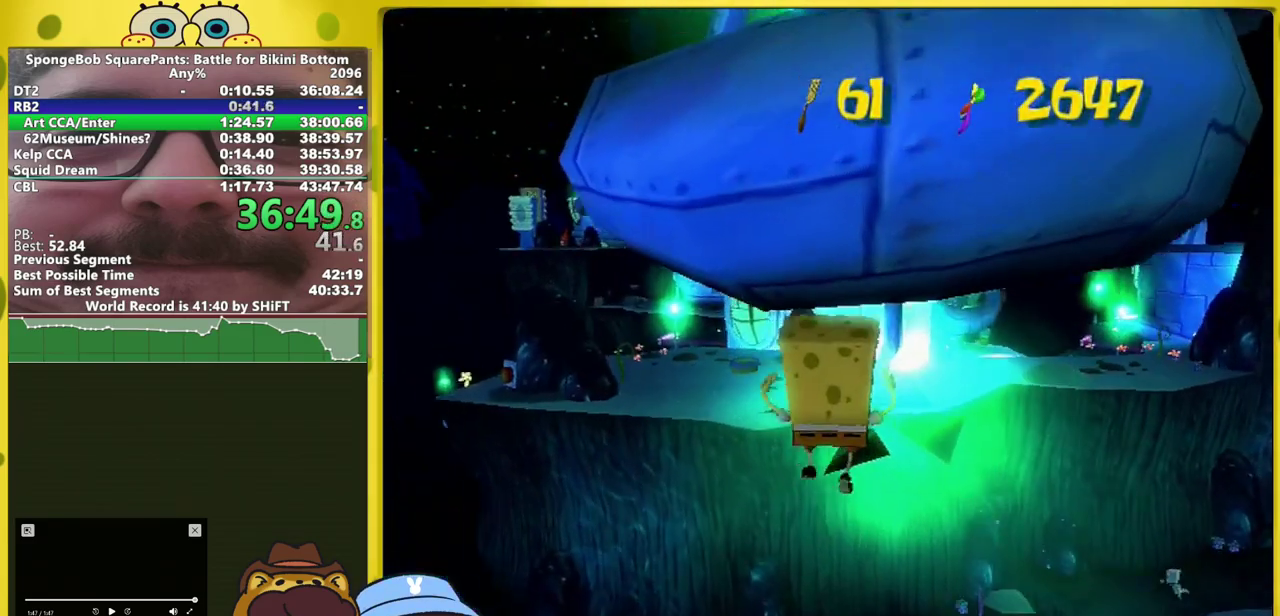
{"buttons": ["A"], "left_stick": "up", "right_stick": "center", "events": [[300, "A", "down"]]}
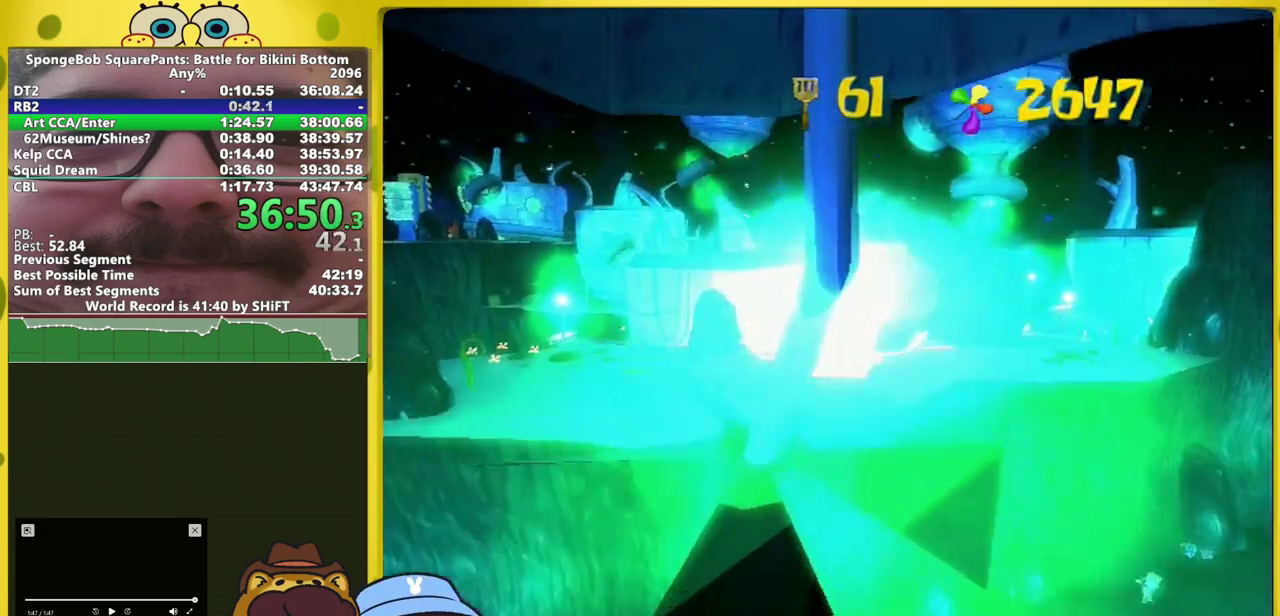
{"buttons": [], "left_stick": "up", "right_stick": "center", "events": [[267, "A", "up"], [267, "X", "down"], [333, "X", "up"]]}
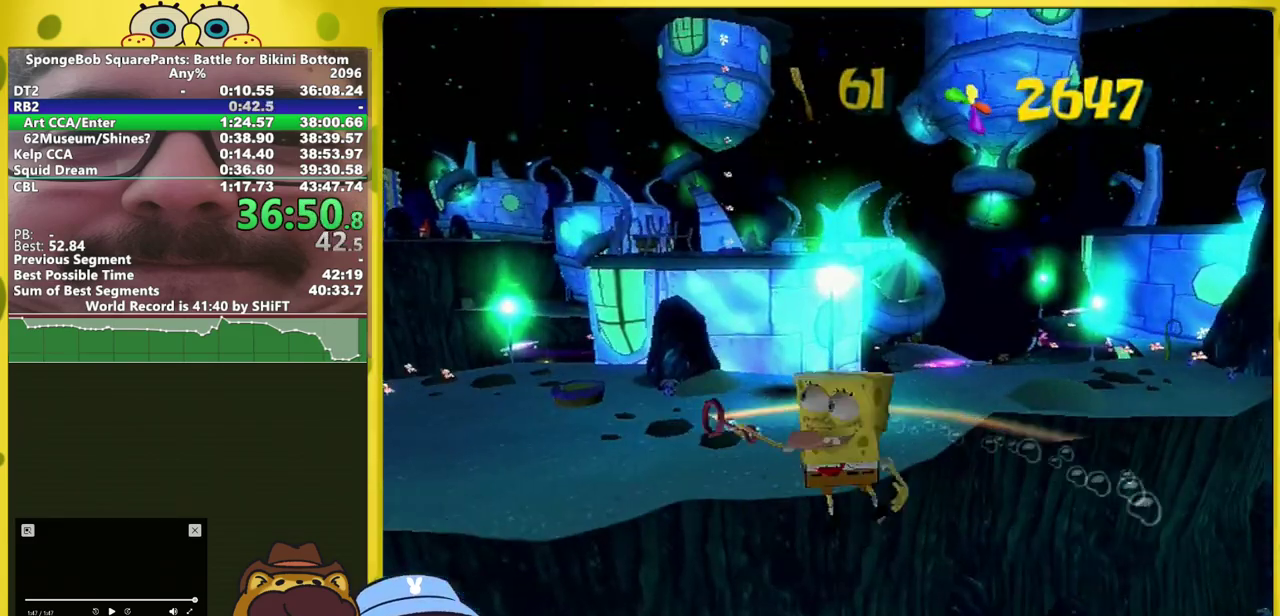
{"buttons": ["B"], "left_stick": "up", "right_stick": "center", "events": [[450, "B", "down"]]}
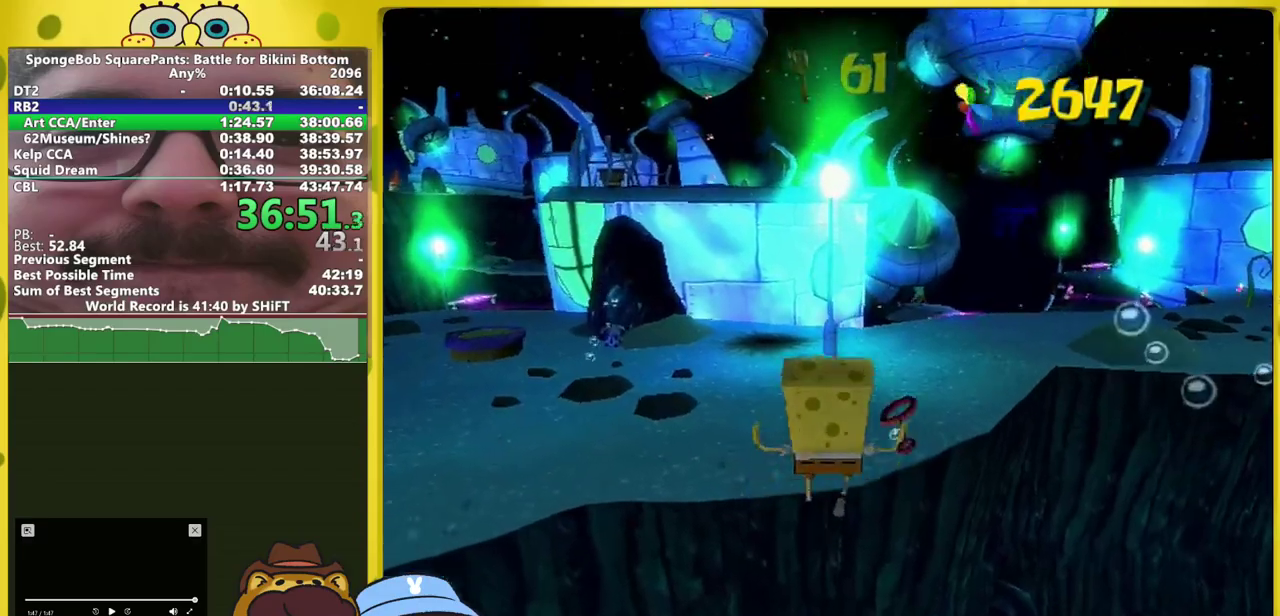
{"buttons": [], "left_stick": "up-right", "right_stick": "left", "events": [[67, "B", "up"], [133, "right_stick", "left"], [150, "left_stick", "up-right"], [233, "left_stick", "right"], [483, "left_stick", "up-right"]]}
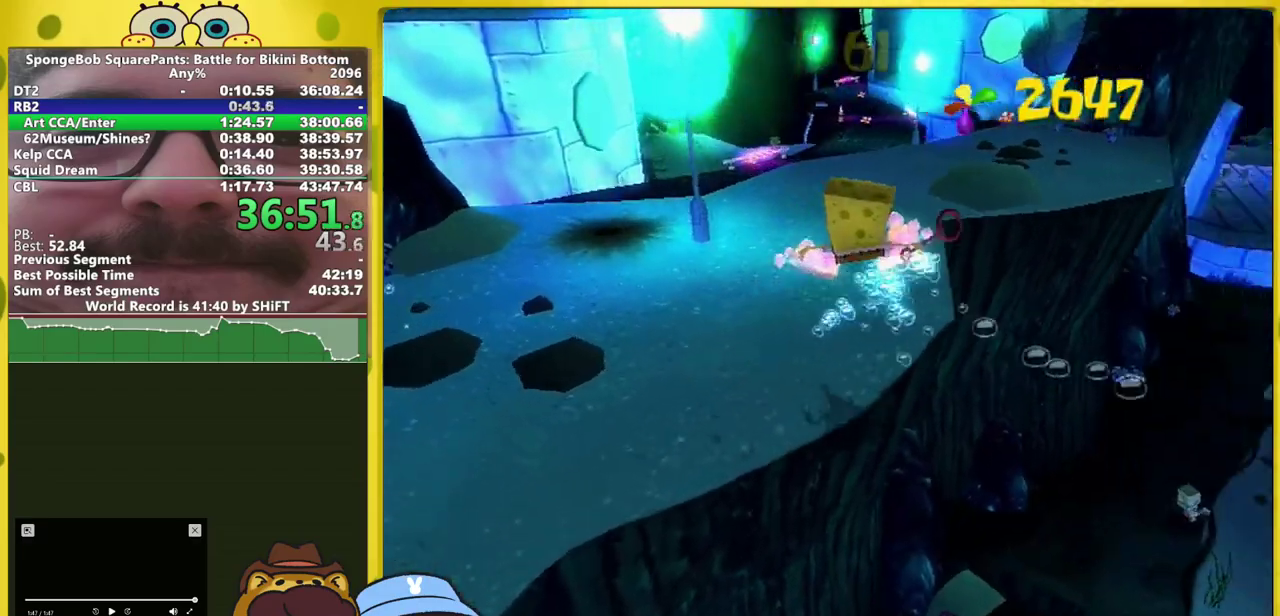
{"buttons": [], "left_stick": "up-right", "right_stick": "center", "events": [[450, "right_stick", "center"]]}
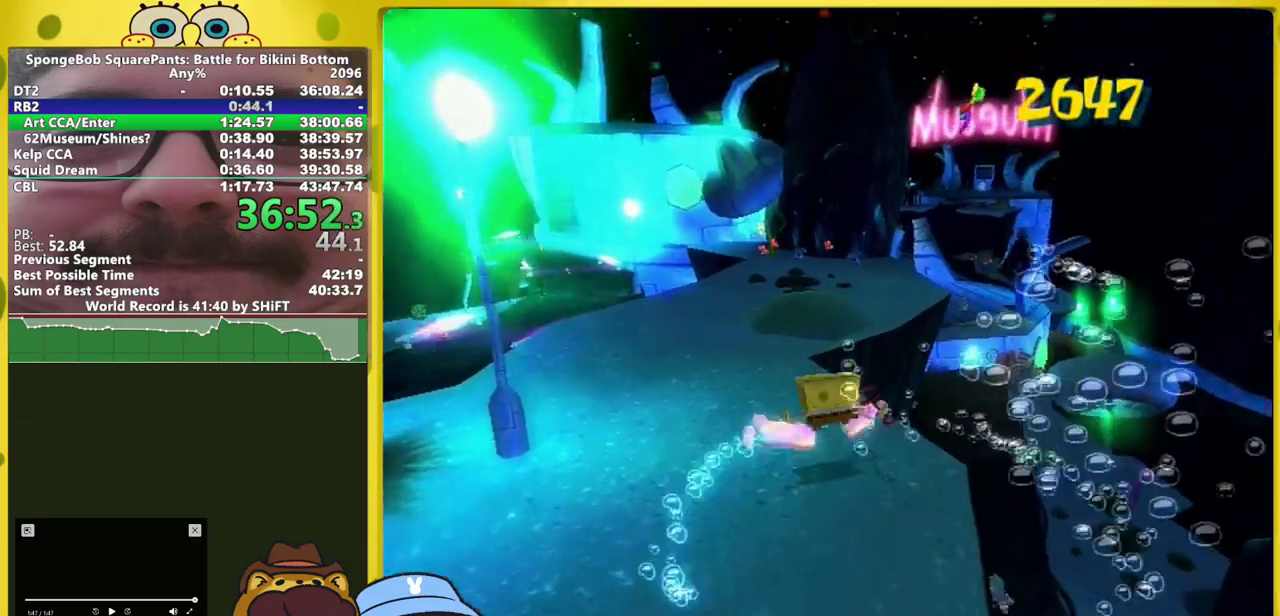
{"buttons": [], "left_stick": "up", "right_stick": "center", "events": [[250, "left_stick", "up"], [317, "left_stick", "up-right"], [450, "left_stick", "up"]]}
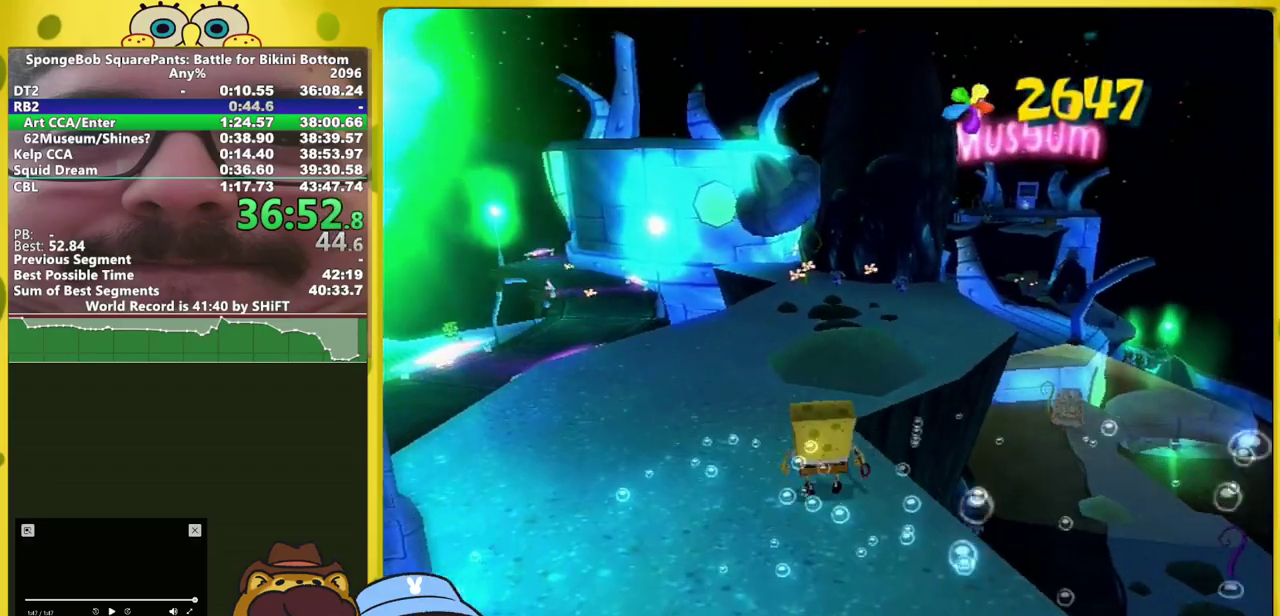
{"buttons": [], "left_stick": "up", "right_stick": "center", "events": []}
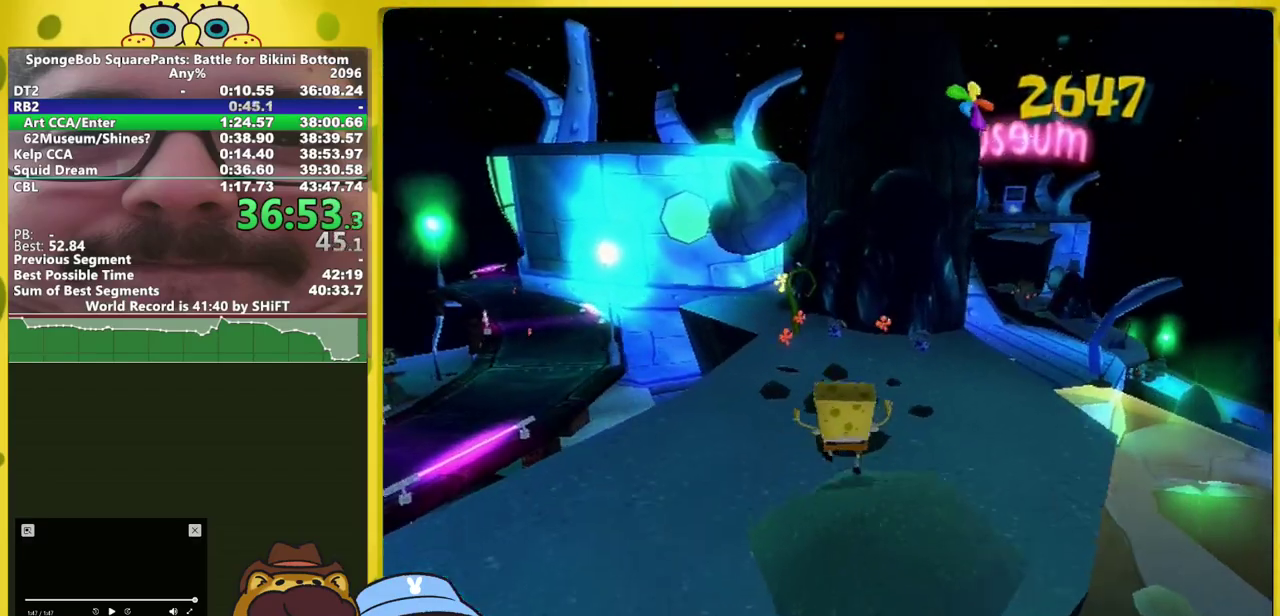
{"buttons": ["A"], "left_stick": "up", "right_stick": "center", "events": [[417, "A", "down"]]}
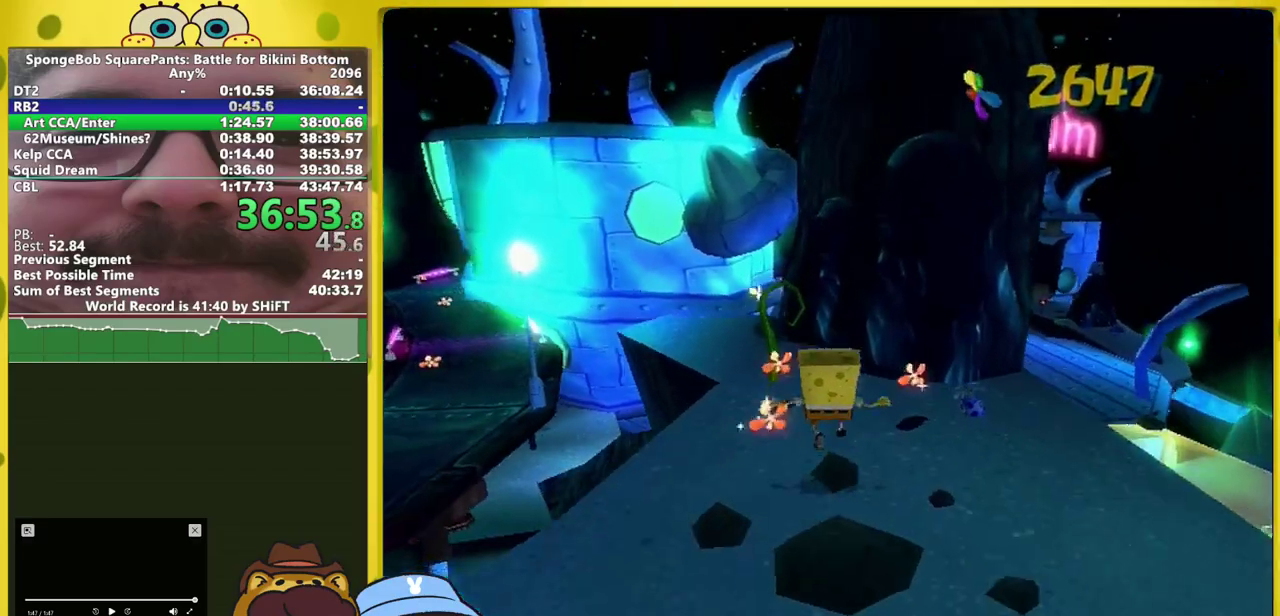
{"buttons": [], "left_stick": "up", "right_stick": "left", "events": [[50, "A", "up"], [233, "A", "down"], [383, "A", "up"], [500, "right_stick", "left"]]}
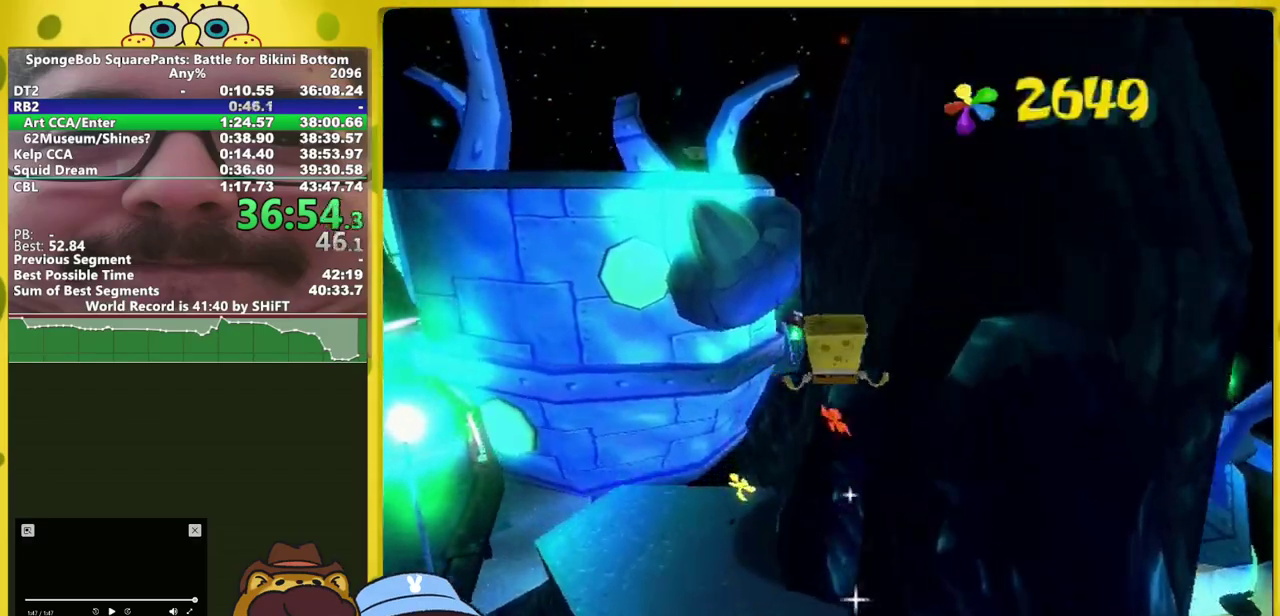
{"buttons": ["A"], "left_stick": "up-right", "right_stick": "center", "events": [[33, "left_stick", "up-right"], [200, "right_stick", "center"], [233, "A", "down"], [267, "left_stick", "up-left"], [400, "left_stick", "up"], [450, "left_stick", "up-right"]]}
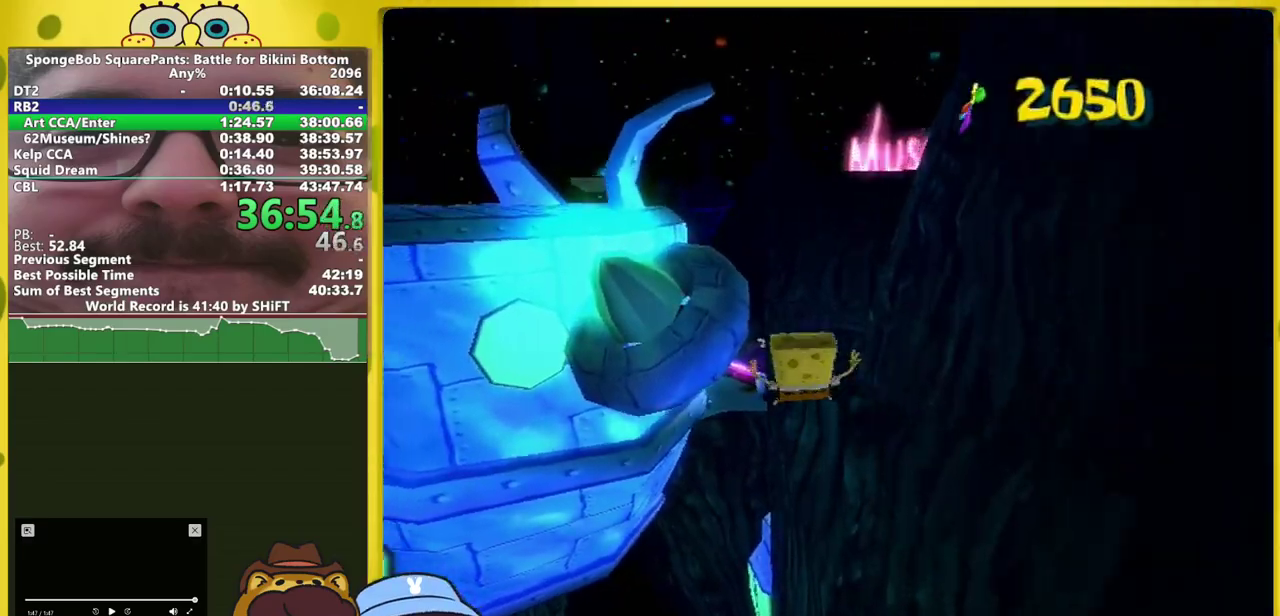
{"buttons": [], "left_stick": "up-right", "right_stick": "center", "events": [[17, "left_stick", "right"], [233, "left_stick", "up-right"], [300, "A", "up"]]}
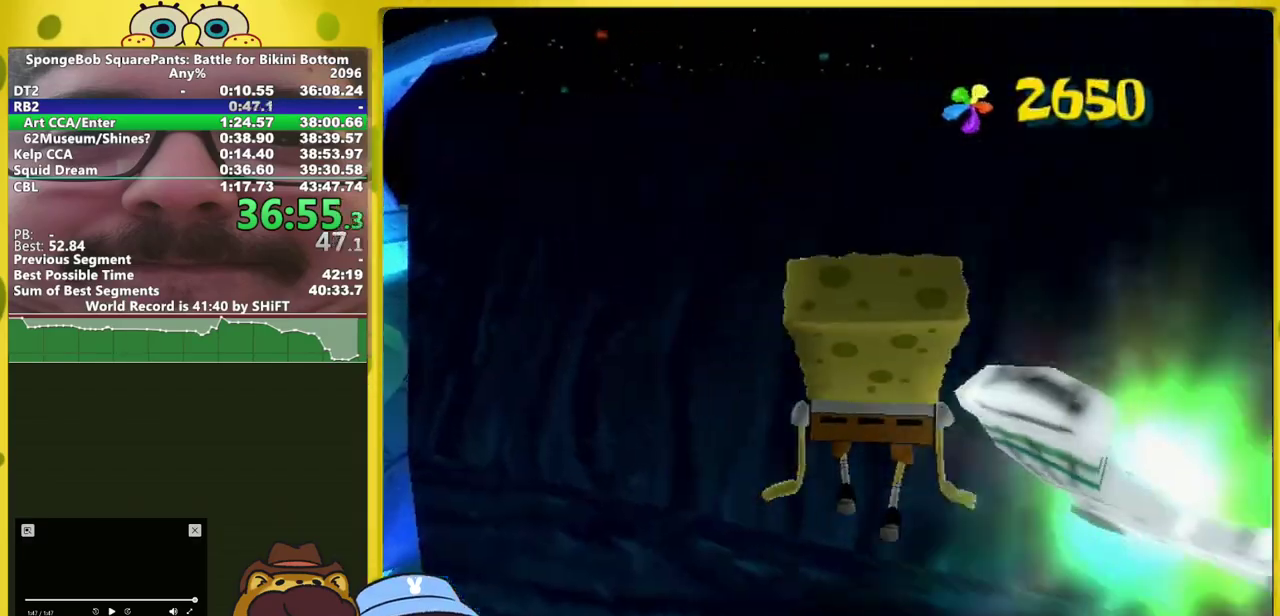
{"buttons": ["A"], "left_stick": "up", "right_stick": "center", "events": [[33, "A", "down"], [33, "left_stick", "up-left"], [150, "A", "up"], [233, "A", "down"], [300, "left_stick", "up-right"], [500, "left_stick", "up"]]}
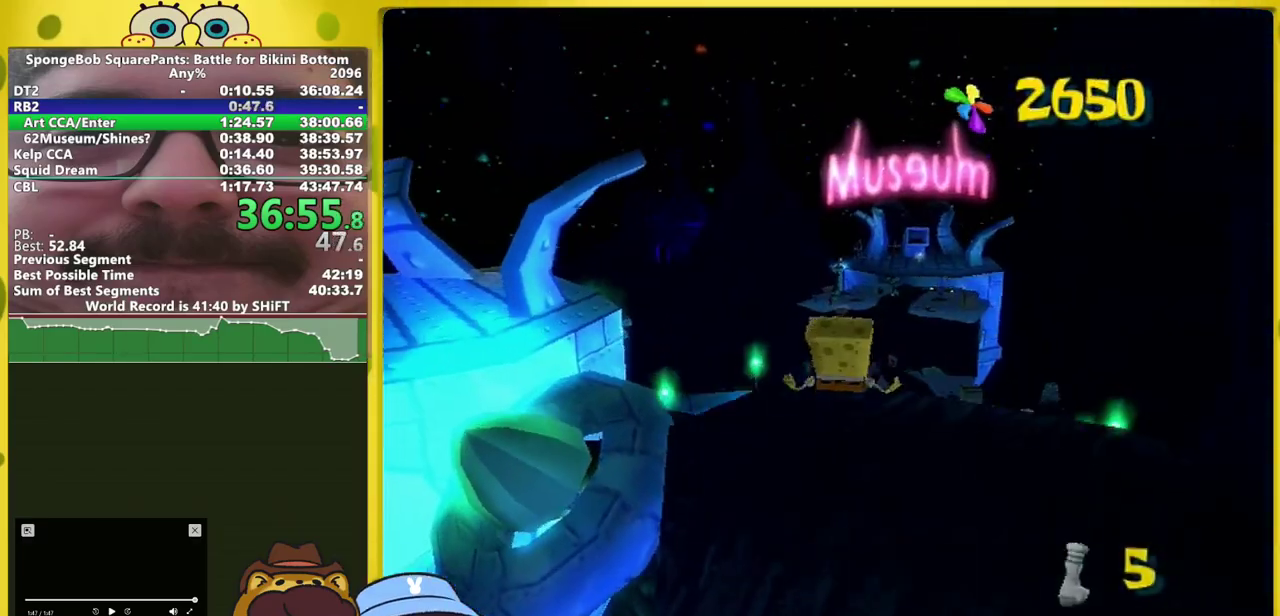
{"buttons": [], "left_stick": "up", "right_stick": "center", "events": [[50, "A", "up"], [67, "X", "down"], [117, "X", "up"]]}
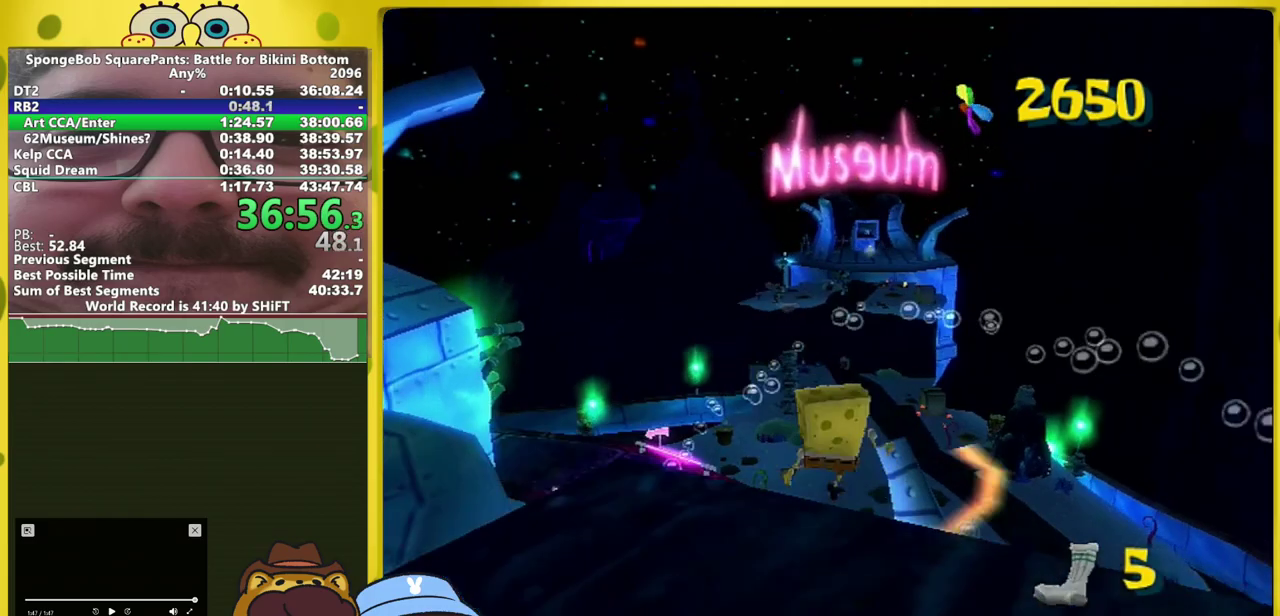
{"buttons": [], "left_stick": "up-left", "right_stick": "center", "events": [[67, "left_stick", "up-left"]]}
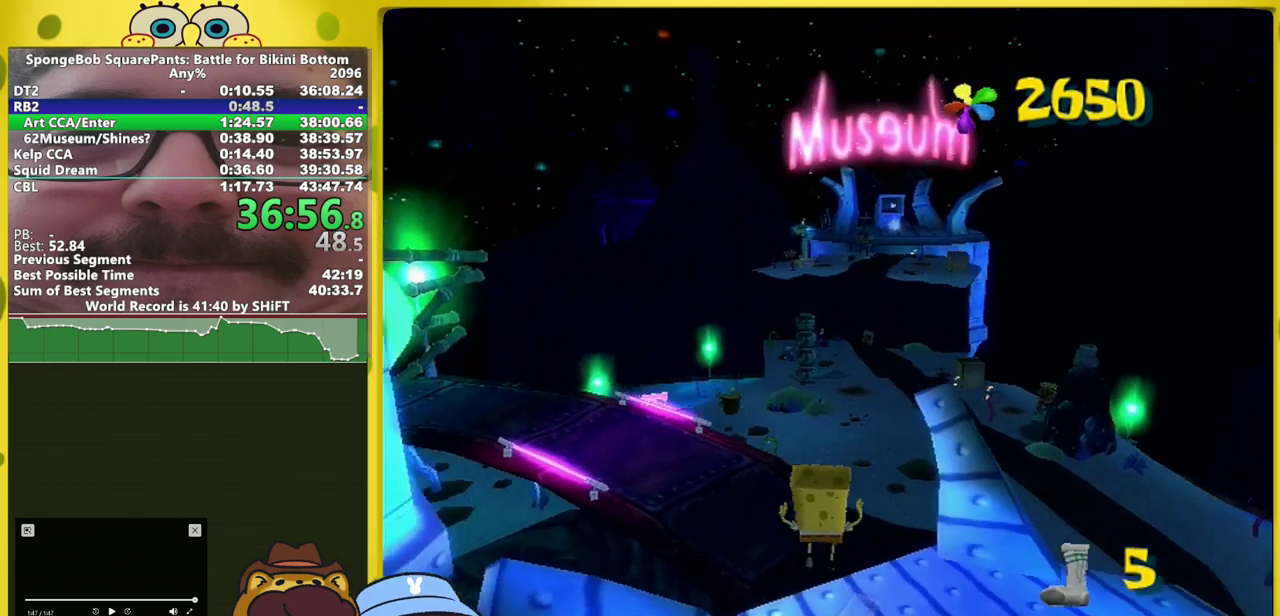
{"buttons": ["A"], "left_stick": "up", "right_stick": "center", "events": [[183, "A", "down"], [200, "left_stick", "up"]]}
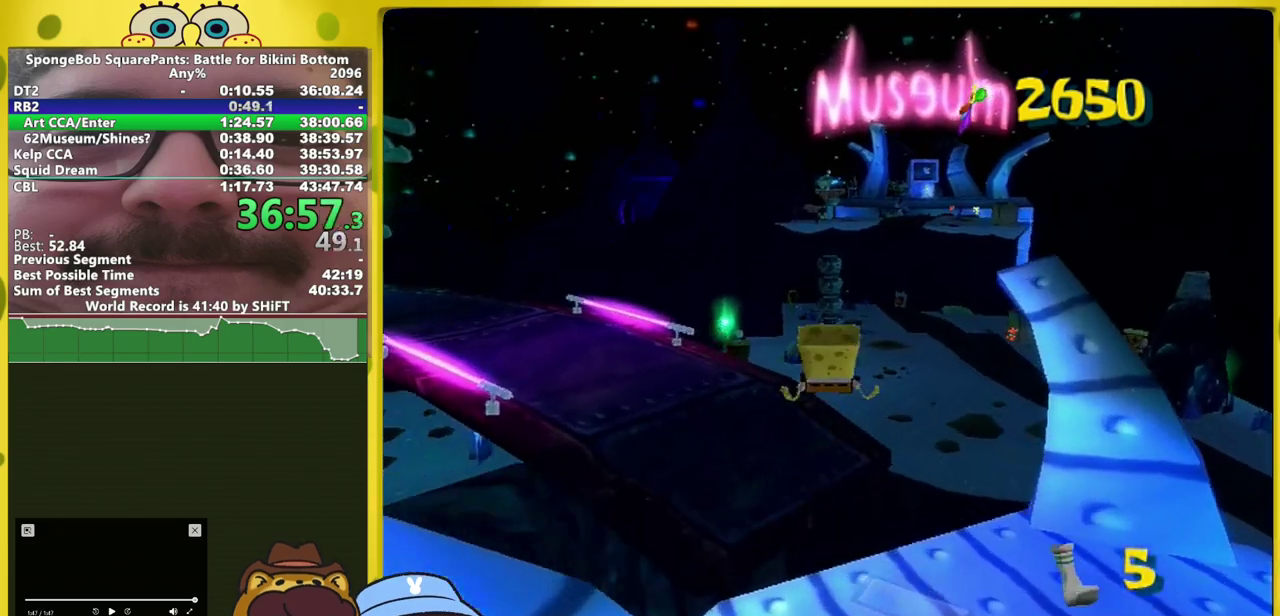
{"buttons": [], "left_stick": "up", "right_stick": "center", "events": [[167, "A", "up"], [450, "A", "down"], [500, "A", "up"]]}
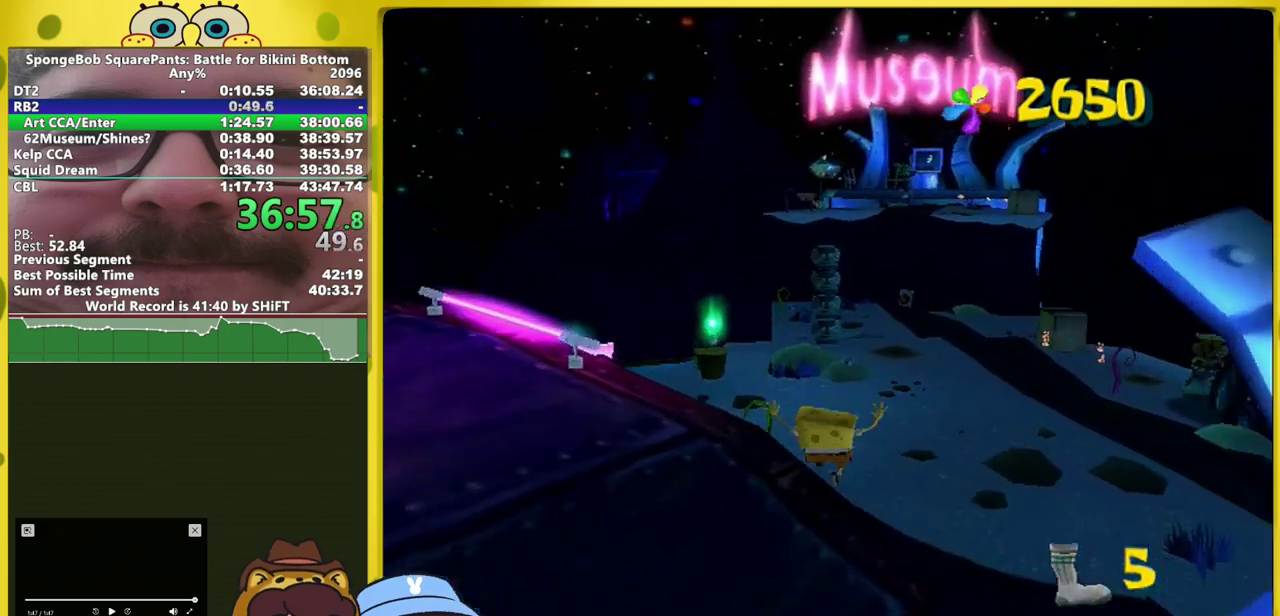
{"buttons": [], "left_stick": "up", "right_stick": "center", "events": []}
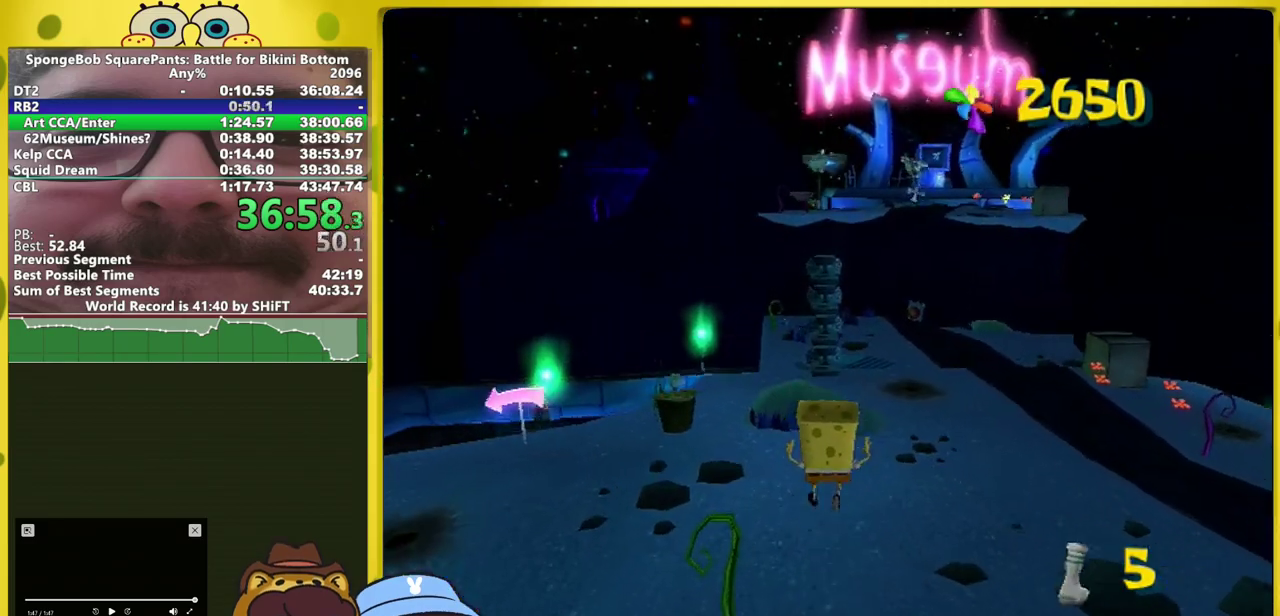
{"buttons": ["A"], "left_stick": "up", "right_stick": "center", "events": [[400, "A", "down"]]}
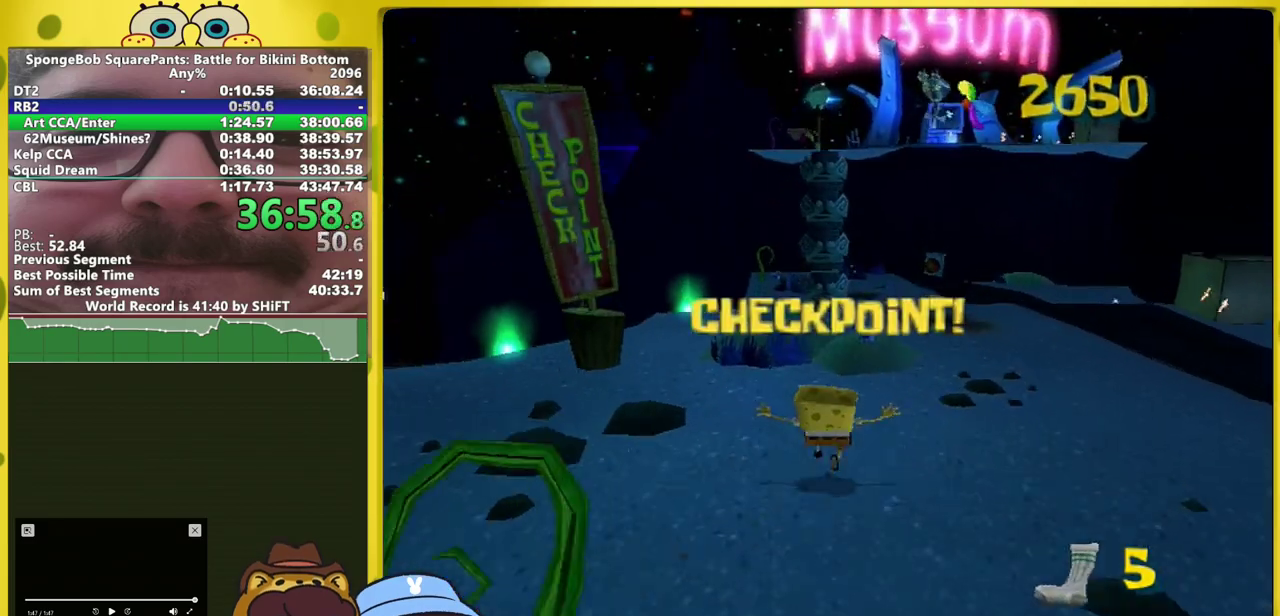
{"buttons": [], "left_stick": "center", "right_stick": "center", "events": [[333, "A", "up"], [367, "left_stick", "center"]]}